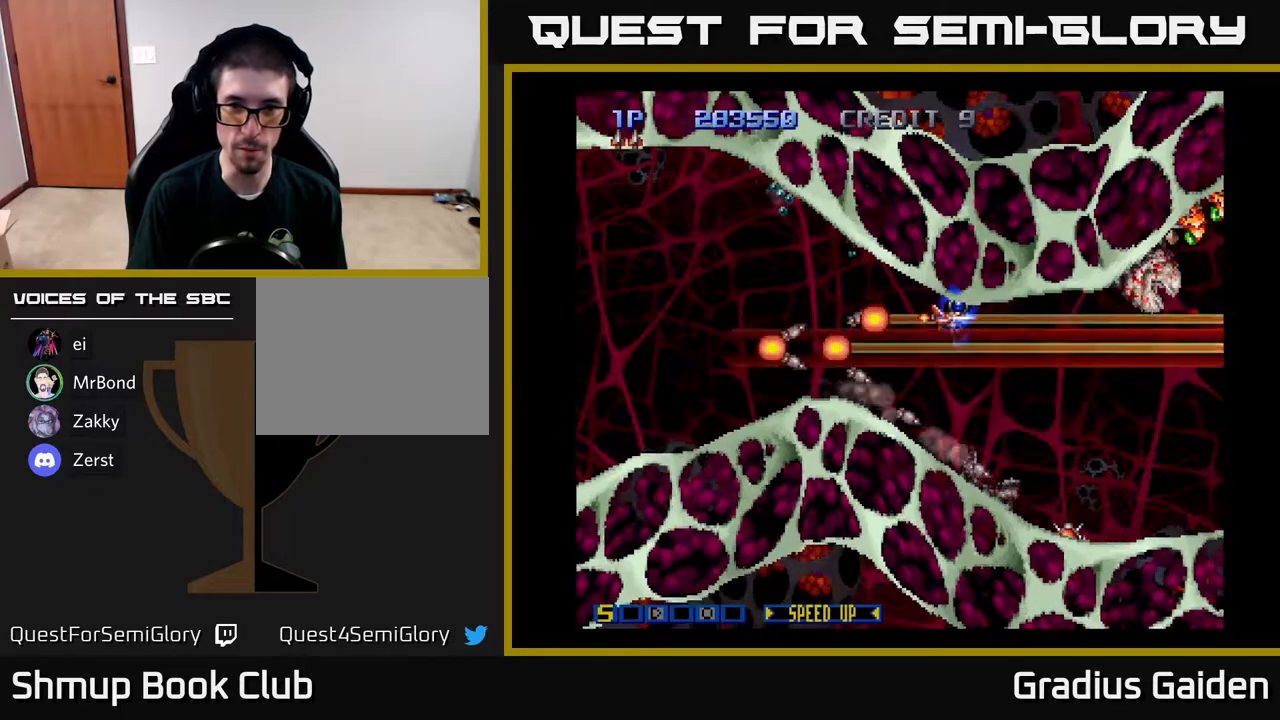
Gameplay with a controller (Xbox layout); each line is a JSON object with the inputs held at the frame after it. "events" lists button and stick changes between this image and that frame as [ms after this image, input, new state], when the widget could be followed in between. Not read: left_stick right_stick.
{"buttons": ["R2"], "events": [[183, "DPAD_DOWN", "down"], [333, "DPAD_DOWN", "up"]]}
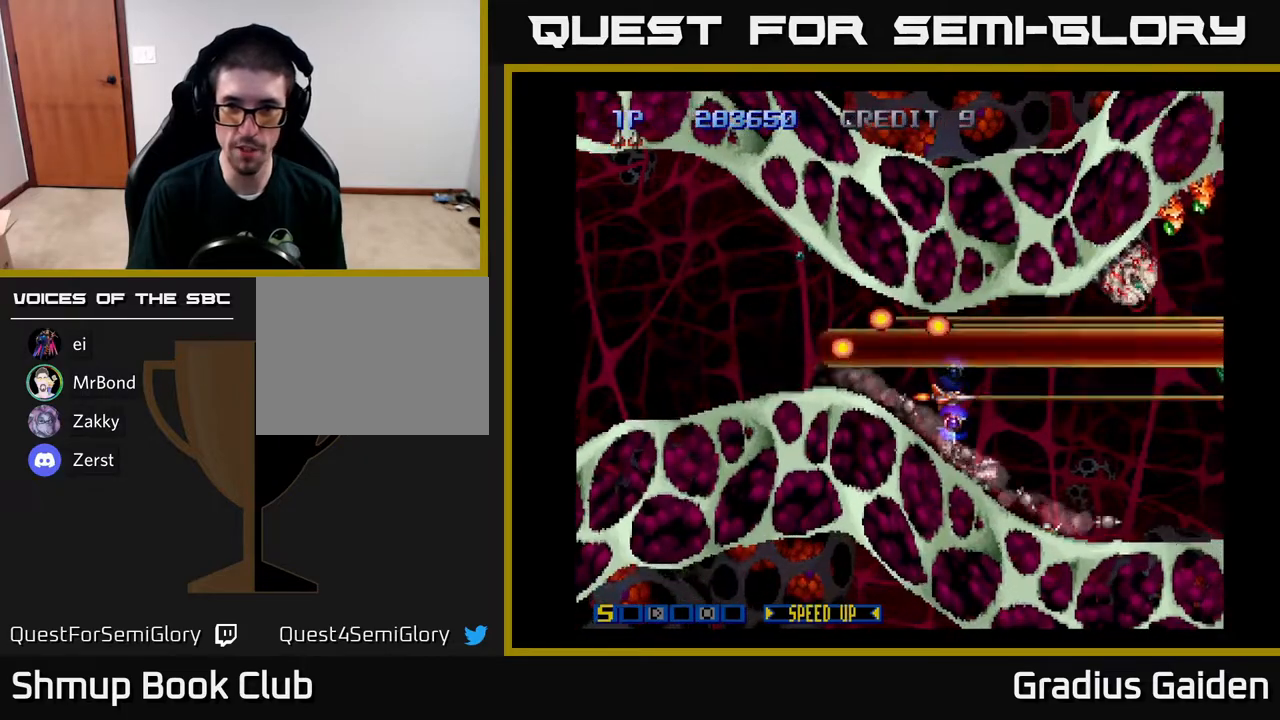
{"buttons": ["R2", "DPAD_RIGHT"], "events": [[367, "DPAD_RIGHT", "down"]]}
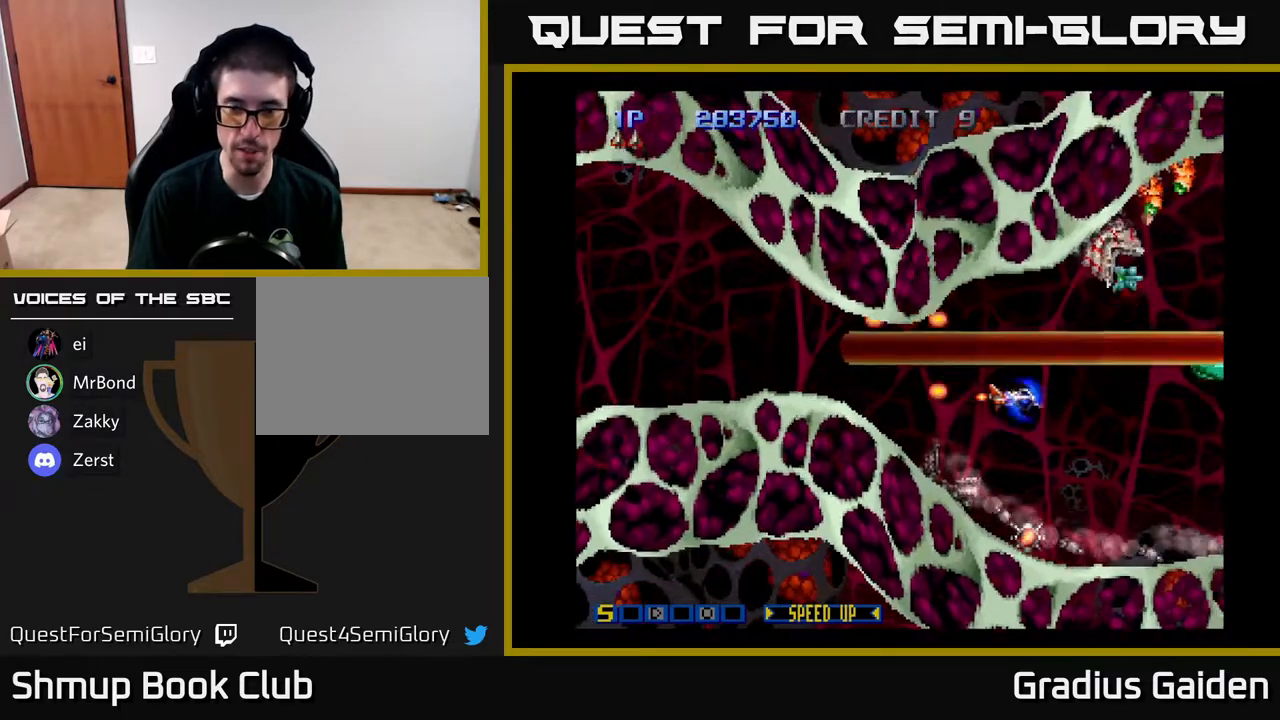
{"buttons": ["R2", "DPAD_DOWN"], "events": [[50, "DPAD_RIGHT", "up"], [117, "DPAD_DOWN", "down"], [283, "DPAD_RIGHT", "down"], [333, "DPAD_RIGHT", "up"]]}
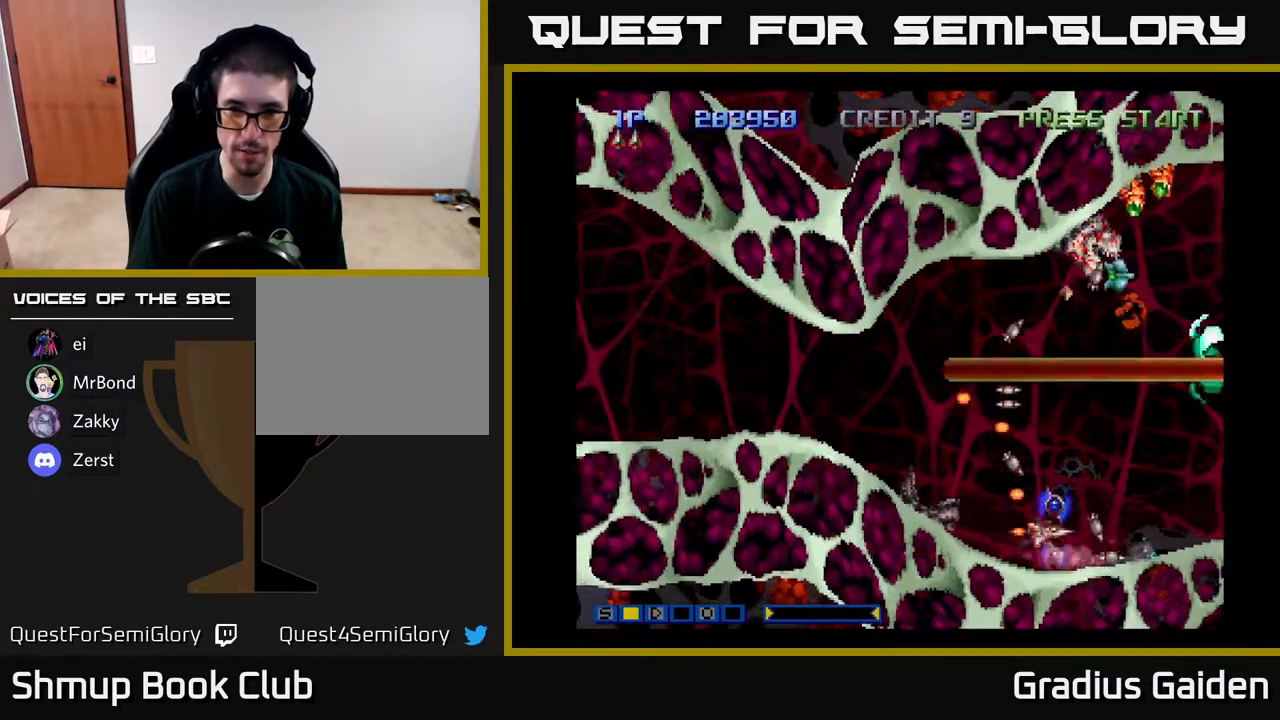
{"buttons": ["R2", "DPAD_UP", "DPAD_LEFT"], "events": [[33, "DPAD_DOWN", "up"], [50, "DPAD_LEFT", "down"], [67, "DPAD_UP", "down"]]}
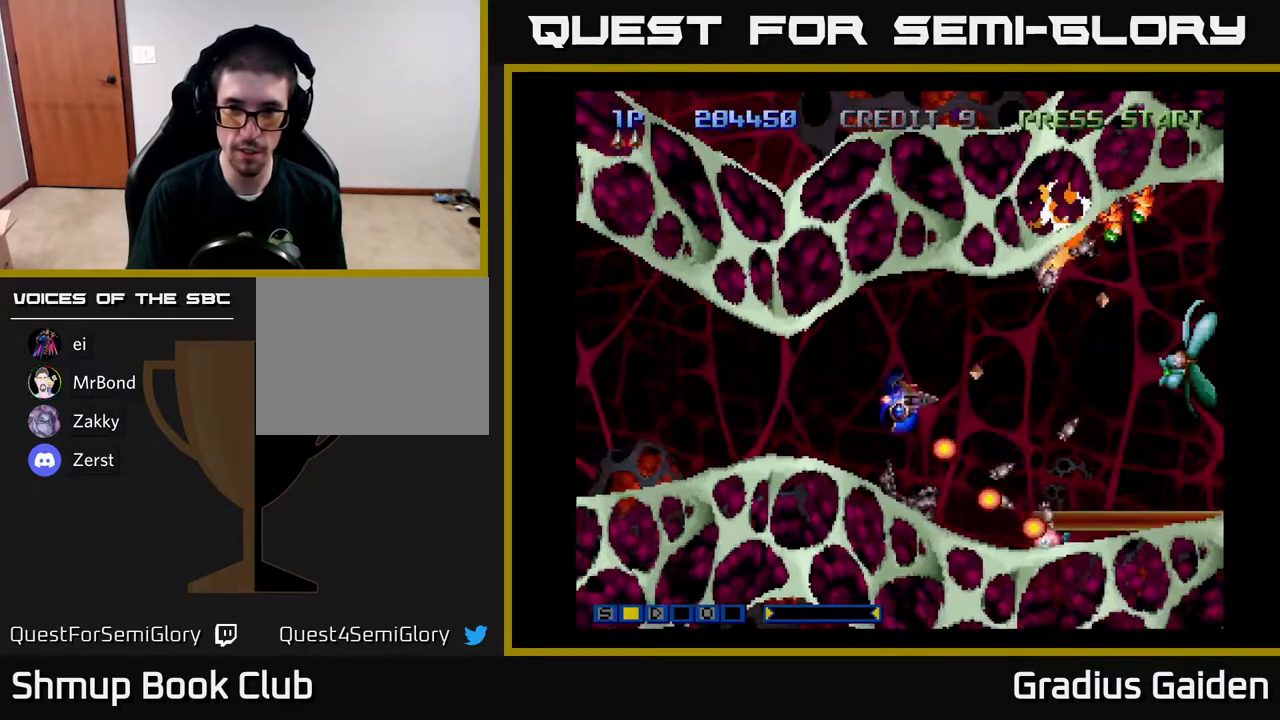
{"buttons": ["R2", "DPAD_RIGHT"], "events": [[100, "DPAD_LEFT", "up"], [200, "DPAD_UP", "up"], [400, "DPAD_RIGHT", "down"]]}
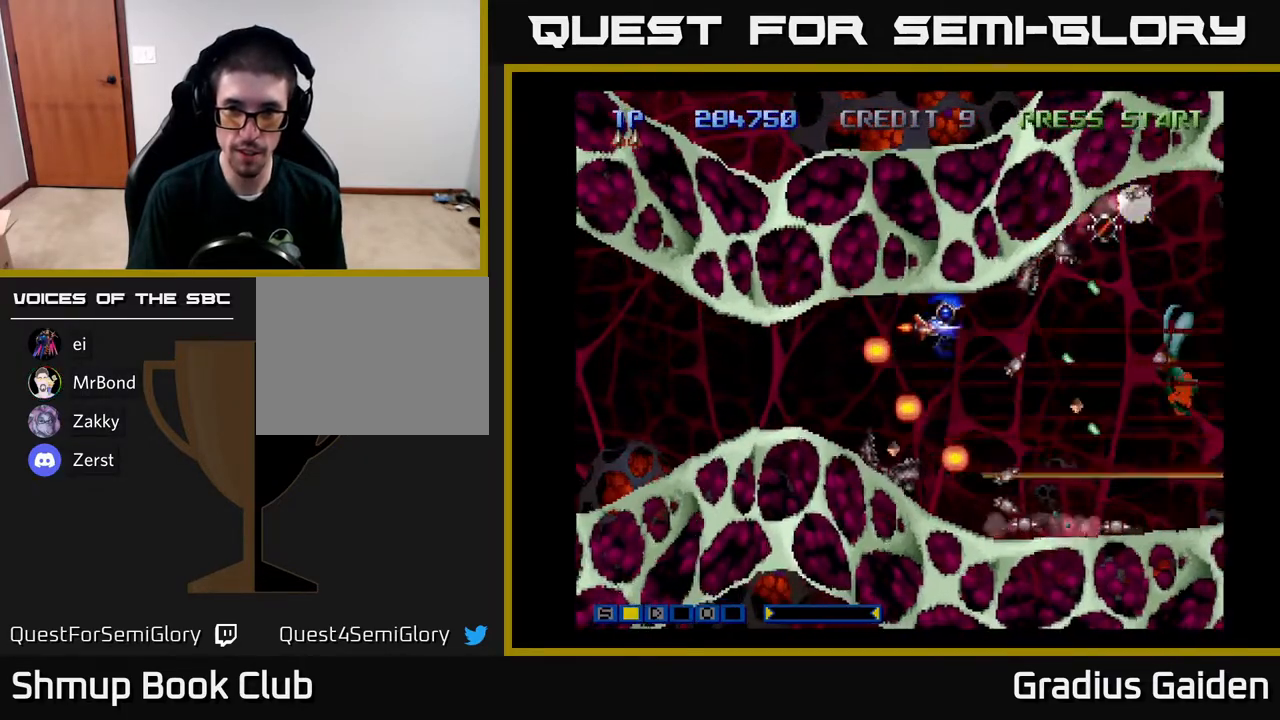
{"buttons": ["R2"], "events": [[17, "DPAD_RIGHT", "up"], [33, "DPAD_DOWN", "down"], [67, "DPAD_LEFT", "down"], [83, "DPAD_DOWN", "up"], [250, "DPAD_LEFT", "up"]]}
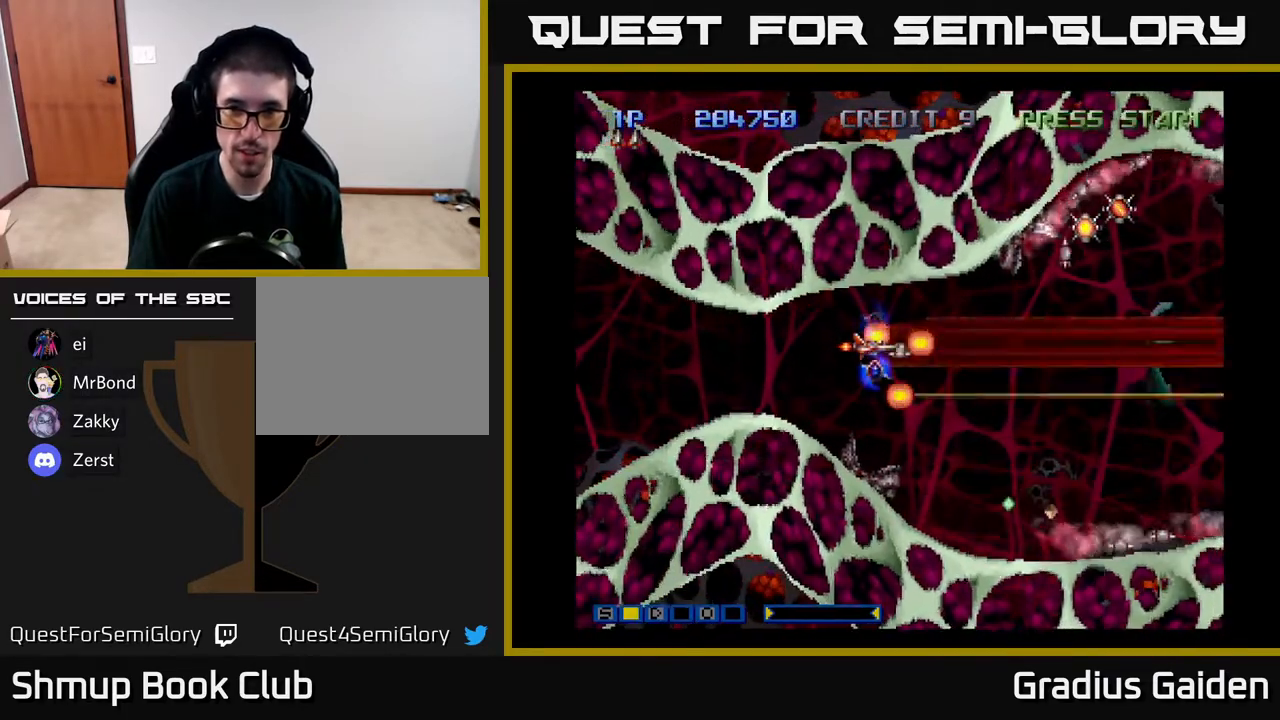
{"buttons": ["R2", "DPAD_DOWN"], "events": [[83, "DPAD_UP", "down"], [183, "DPAD_UP", "up"], [333, "DPAD_RIGHT", "down"], [417, "DPAD_DOWN", "down"], [483, "DPAD_RIGHT", "up"]]}
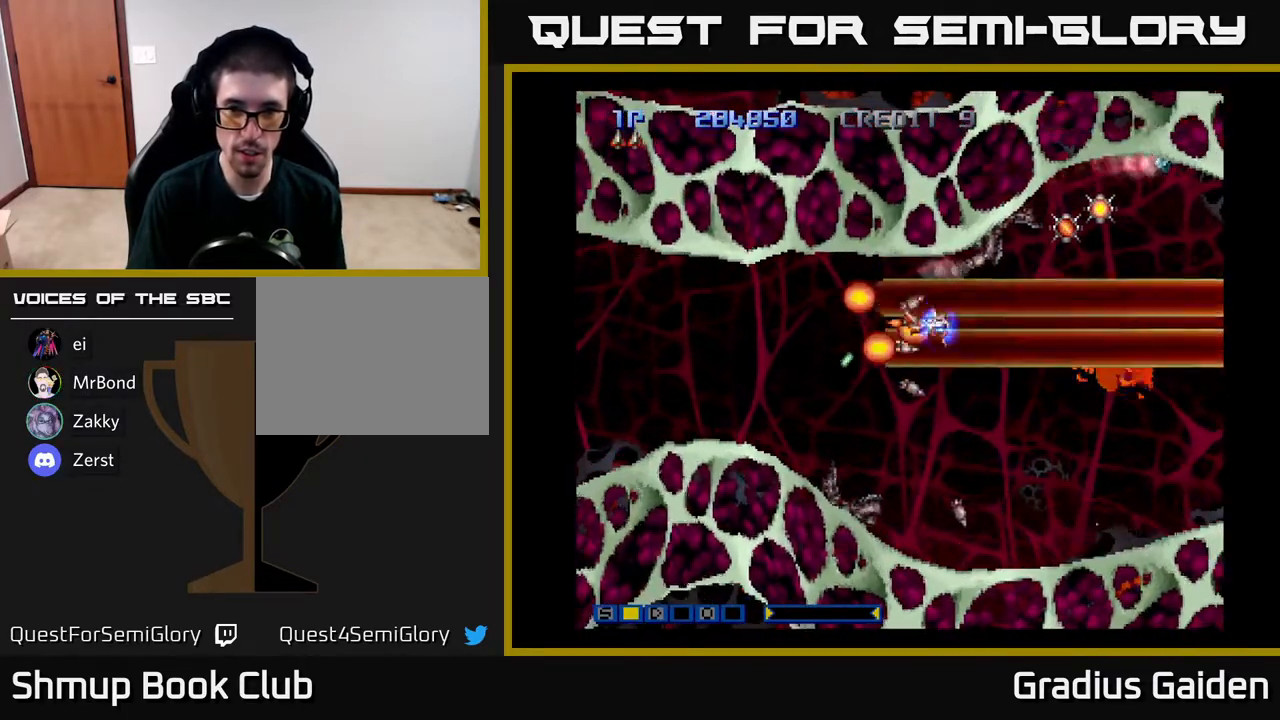
{"buttons": ["R2"], "events": [[83, "DPAD_DOWN", "up"], [267, "DPAD_DOWN", "down"], [417, "DPAD_DOWN", "up"]]}
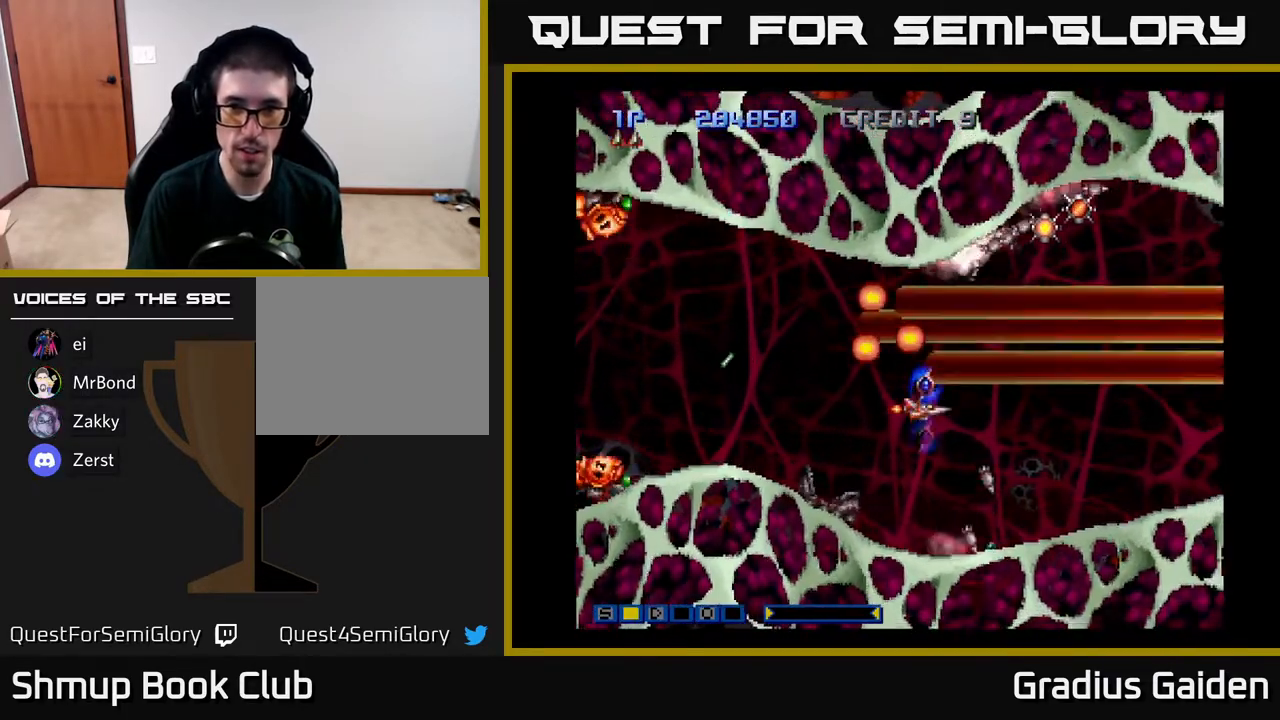
{"buttons": ["R2"], "events": []}
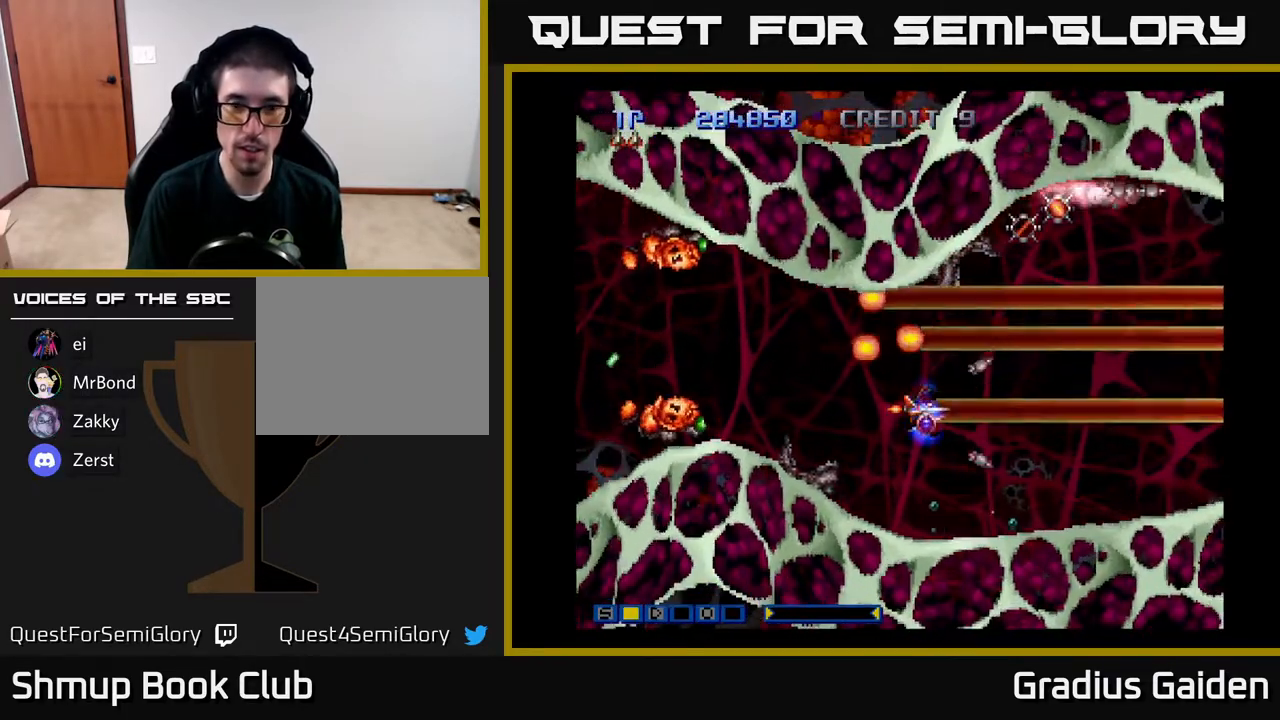
{"buttons": ["R2"], "events": []}
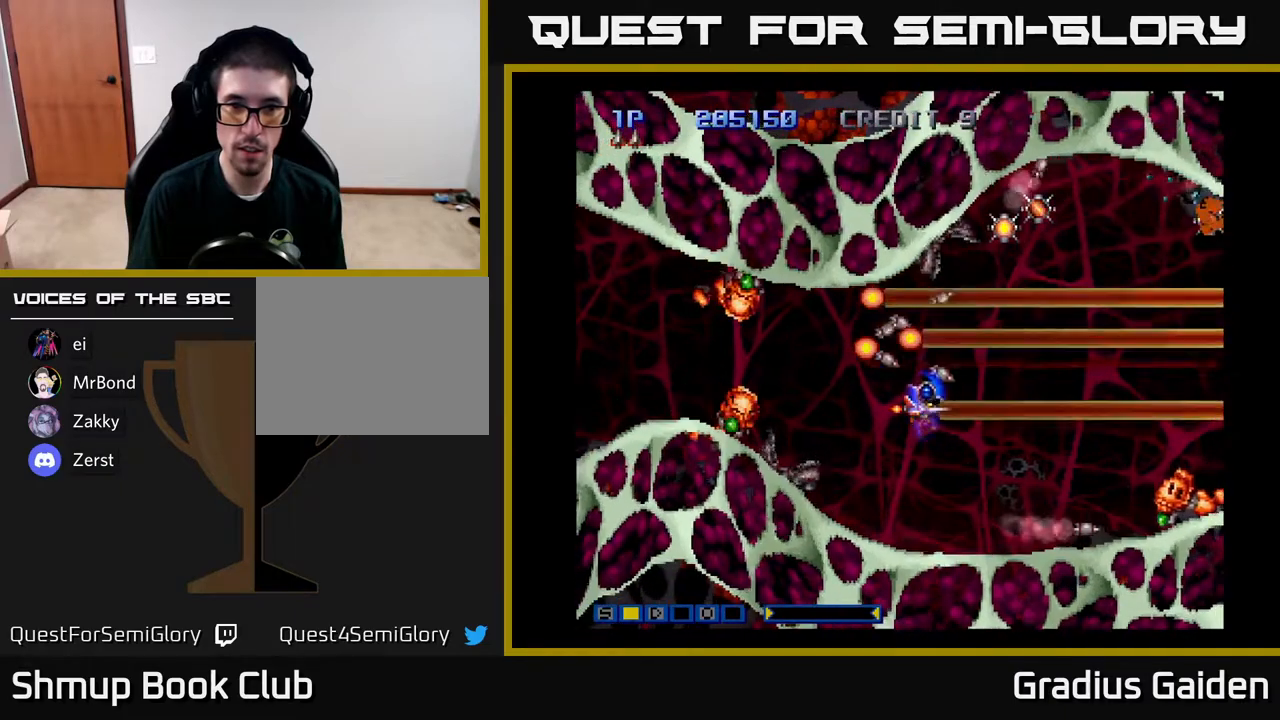
{"buttons": ["R2", "DPAD_RIGHT"], "events": [[400, "DPAD_RIGHT", "down"]]}
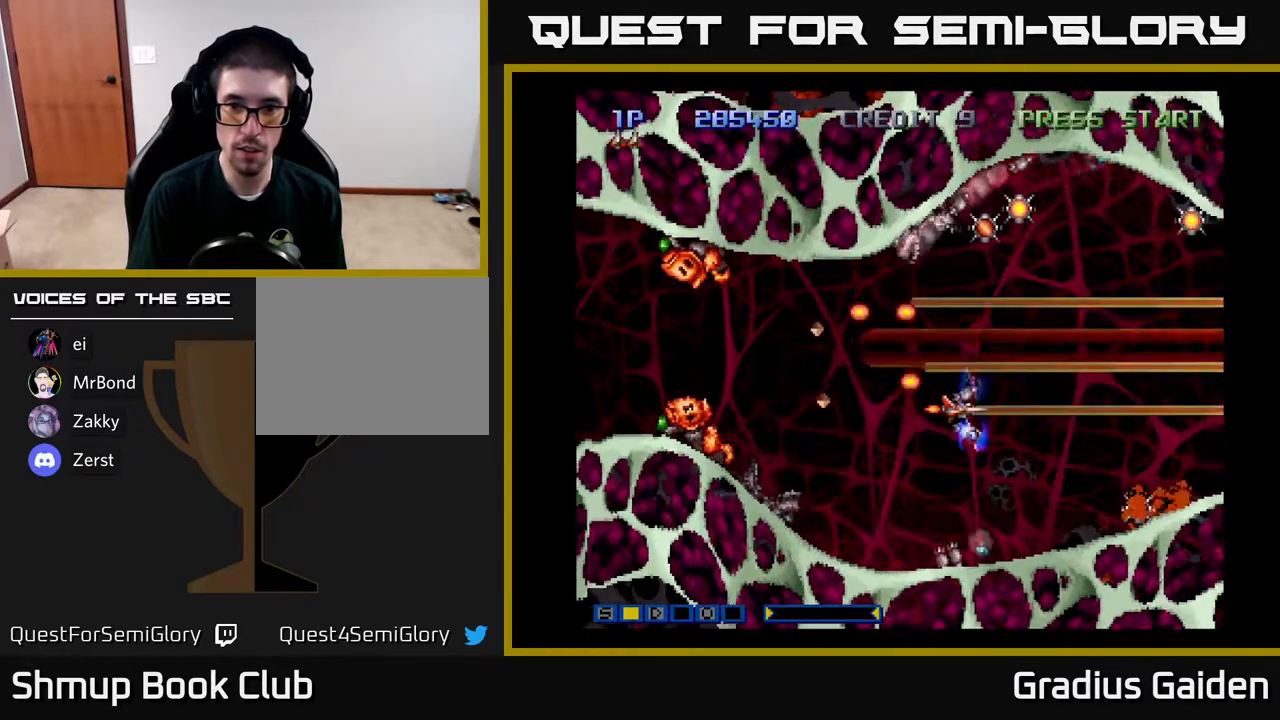
{"buttons": ["R2", "DPAD_RIGHT"], "events": [[50, "DPAD_RIGHT", "up"], [67, "DPAD_UP", "down"], [350, "DPAD_LEFT", "down"], [417, "DPAD_LEFT", "up"], [483, "DPAD_RIGHT", "down"], [483, "DPAD_UP", "up"]]}
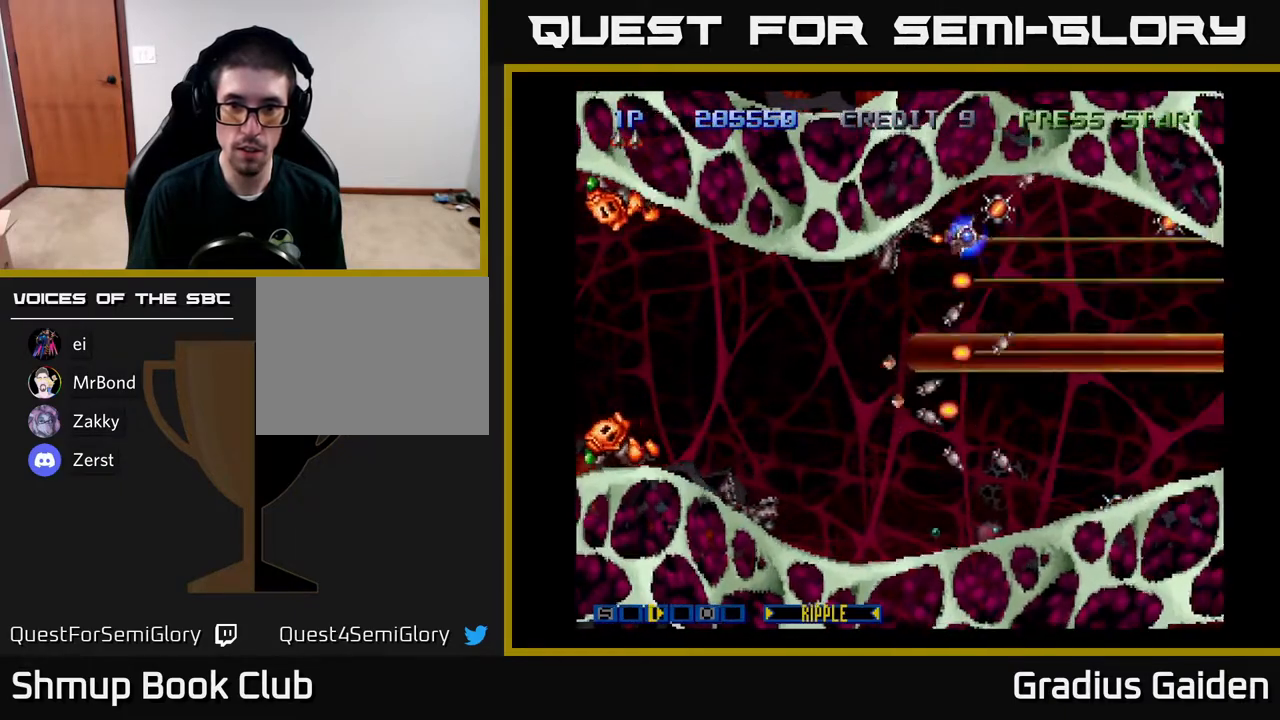
{"buttons": ["R2"], "events": [[150, "DPAD_RIGHT", "up"], [333, "DPAD_LEFT", "down"], [350, "DPAD_UP", "down"], [400, "DPAD_UP", "up"], [483, "DPAD_LEFT", "up"]]}
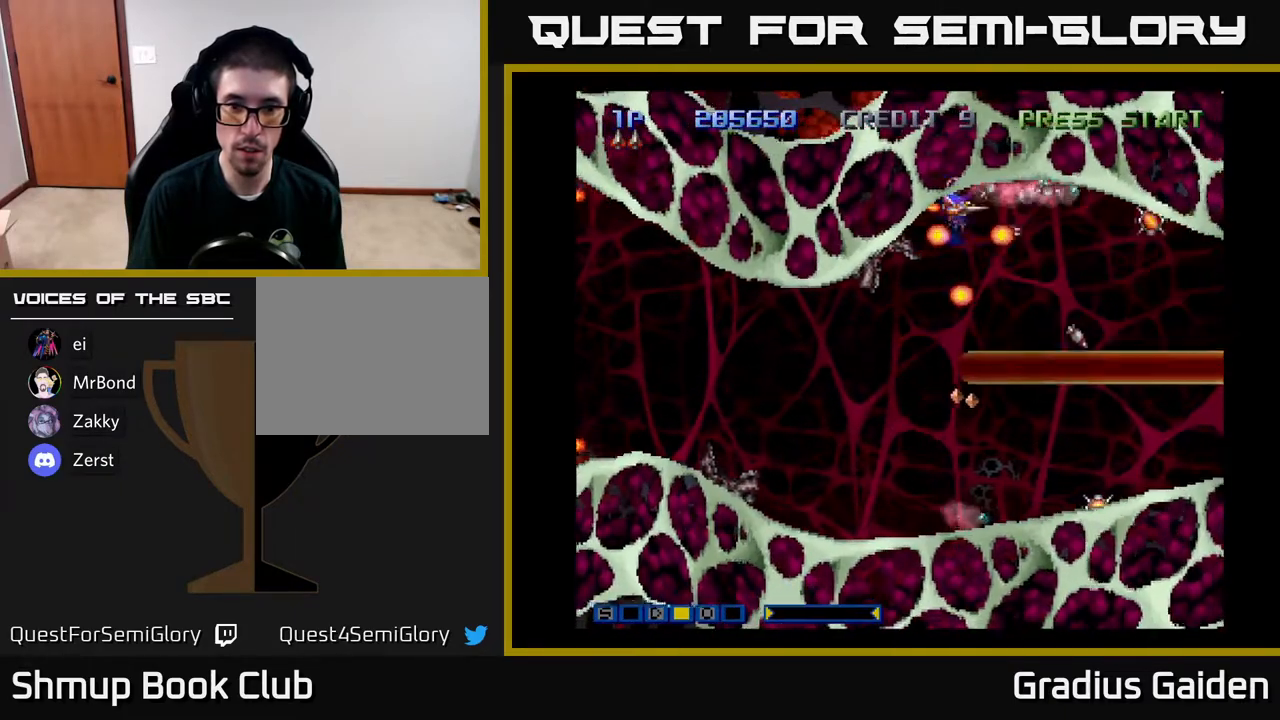
{"buttons": ["R2", "DPAD_LEFT"], "events": [[67, "DPAD_DOWN", "down"], [100, "DPAD_DOWN", "up"], [100, "DPAD_LEFT", "down"], [267, "DPAD_LEFT", "up"], [283, "DPAD_DOWN", "down"], [383, "DPAD_DOWN", "up"], [400, "DPAD_LEFT", "down"]]}
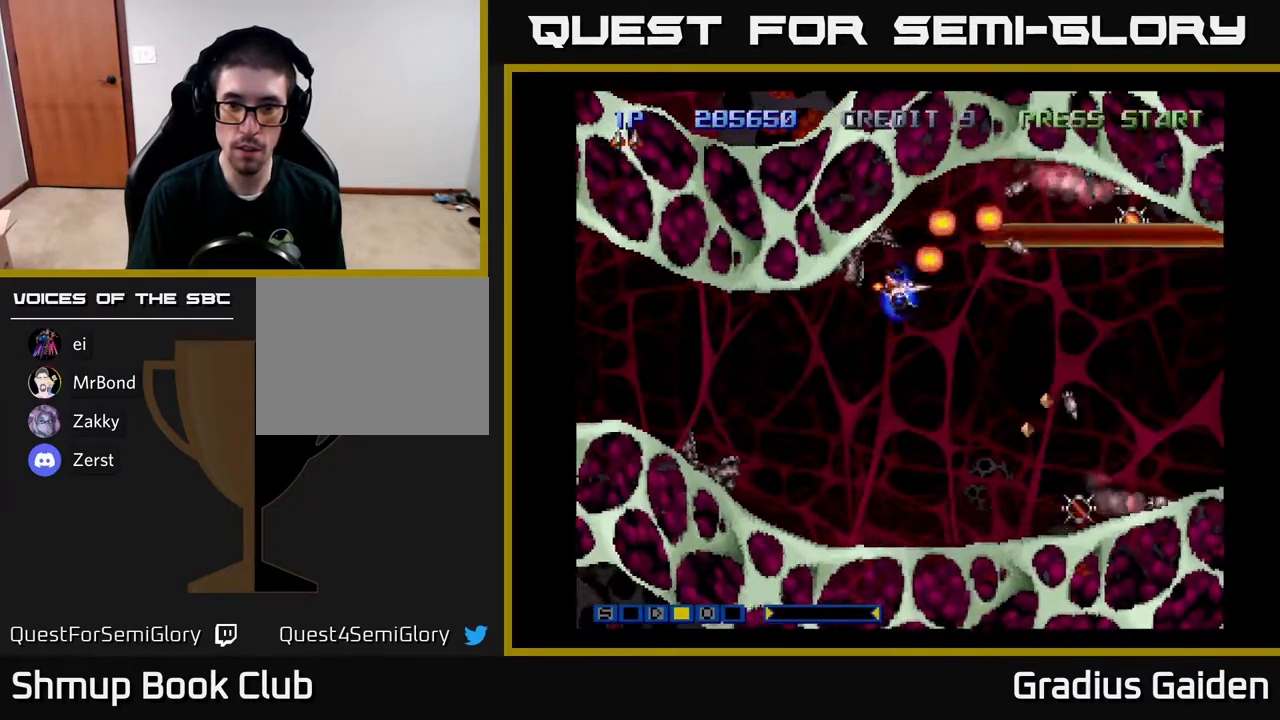
{"buttons": ["R2", "DPAD_DOWN", "DPAD_RIGHT"], "events": [[50, "DPAD_DOWN", "down"], [50, "DPAD_LEFT", "up"], [217, "DPAD_RIGHT", "down"]]}
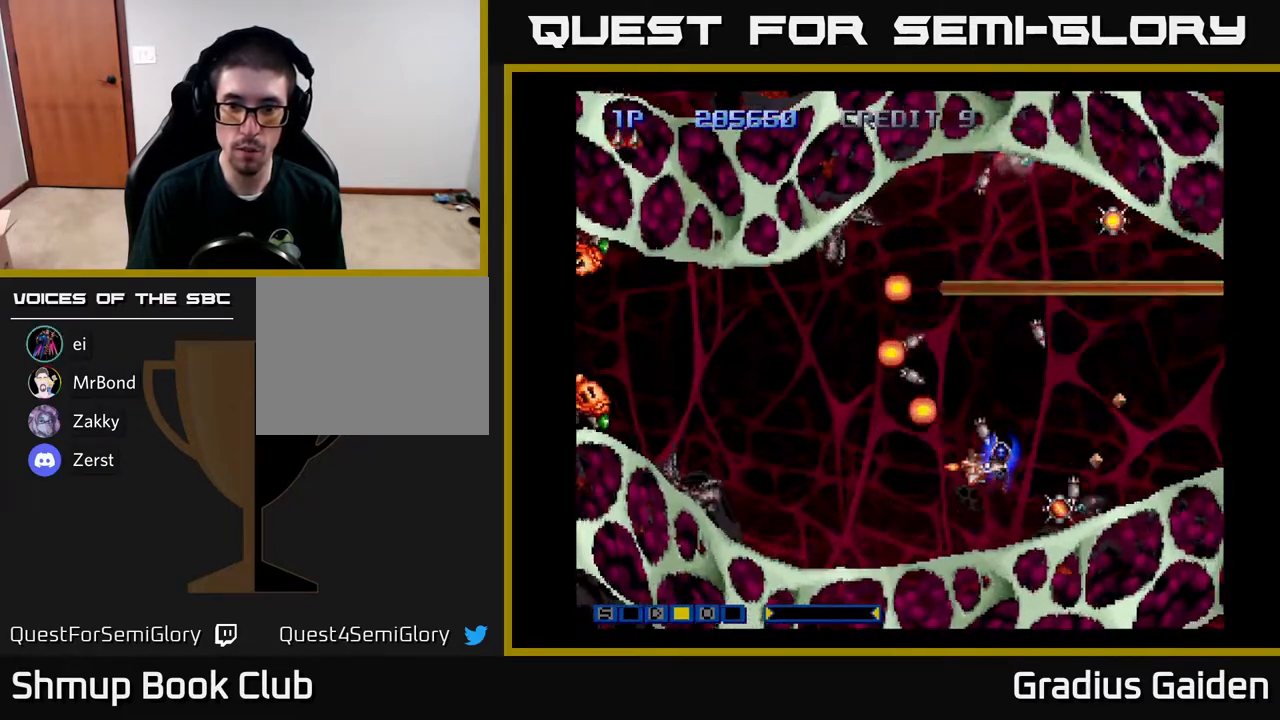
{"buttons": ["R2", "DPAD_UP"], "events": [[117, "DPAD_DOWN", "up"], [150, "DPAD_DOWN", "down"], [183, "DPAD_DOWN", "up"], [183, "DPAD_RIGHT", "up"], [217, "DPAD_LEFT", "down"], [233, "DPAD_UP", "down"], [283, "X", "down"], [350, "DPAD_LEFT", "up"], [400, "X", "up"]]}
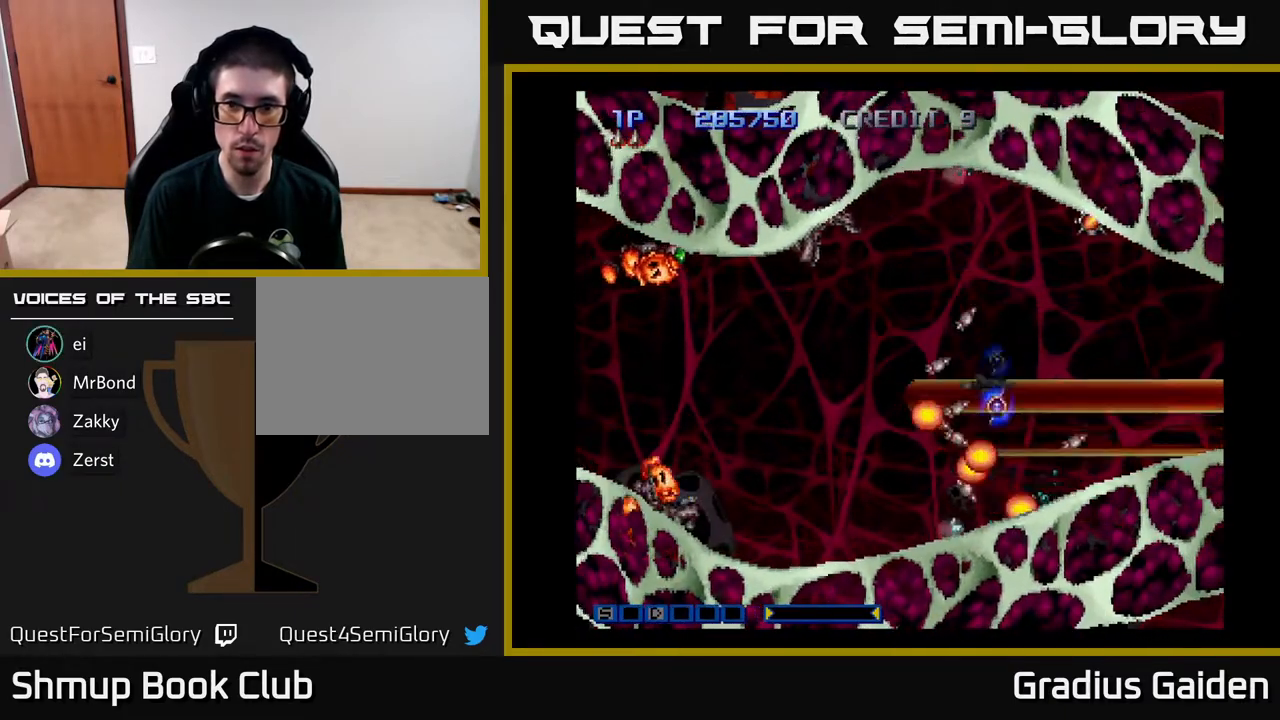
{"buttons": ["R2", "DPAD_UP", "DPAD_LEFT"], "events": [[83, "DPAD_RIGHT", "down"], [283, "DPAD_RIGHT", "up"], [500, "DPAD_LEFT", "down"]]}
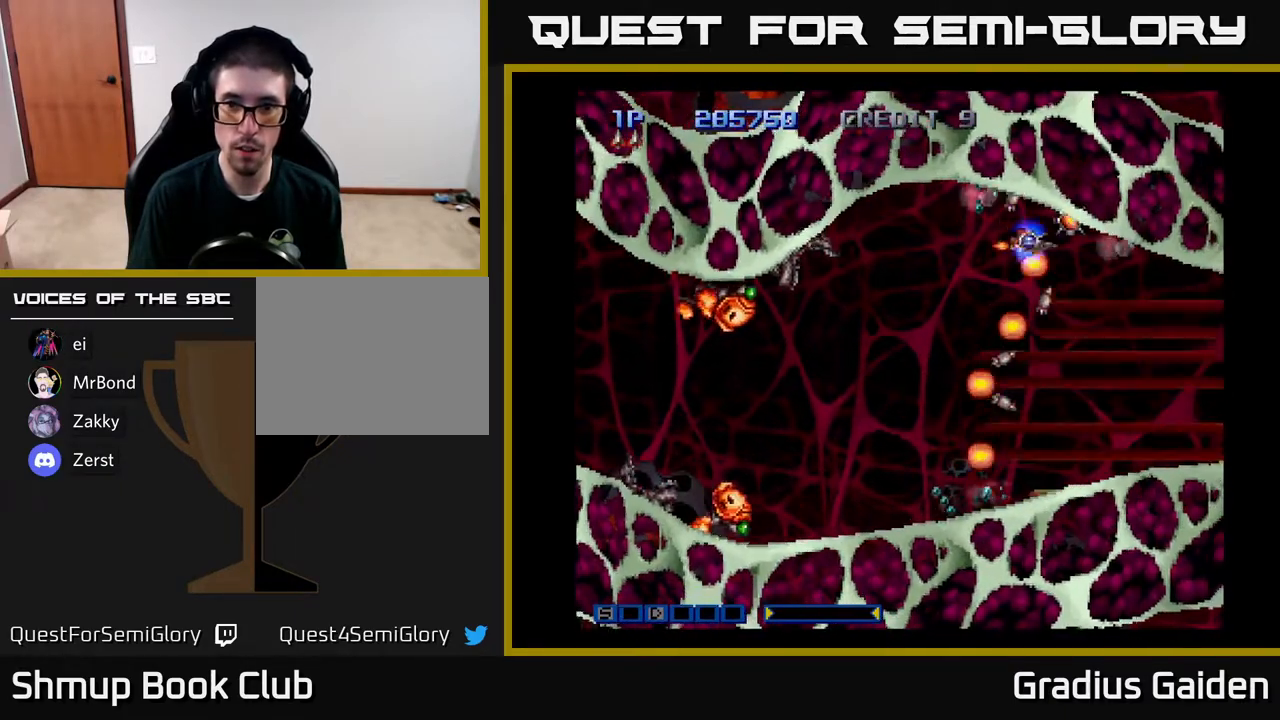
{"buttons": ["R2", "DPAD_DOWN"]}
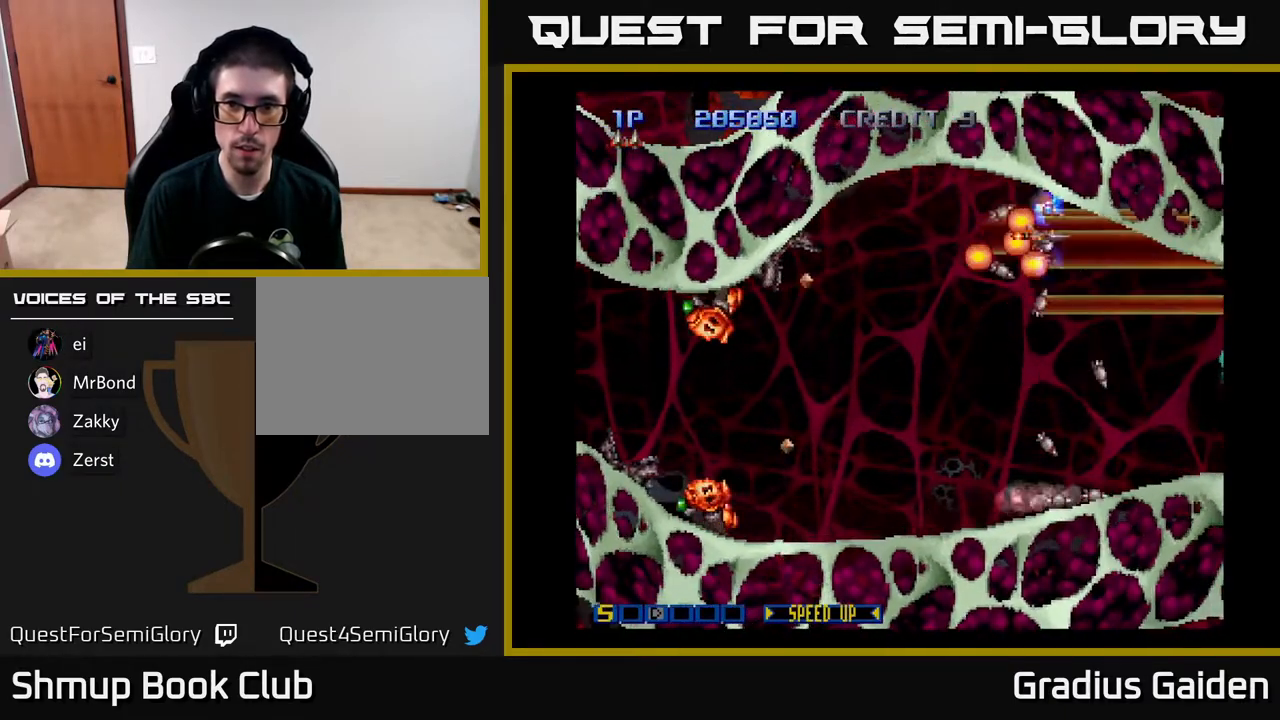
{"buttons": ["R2", "DPAD_DOWN"], "events": [[217, "DPAD_RIGHT", "down"], [267, "DPAD_RIGHT", "up"]]}
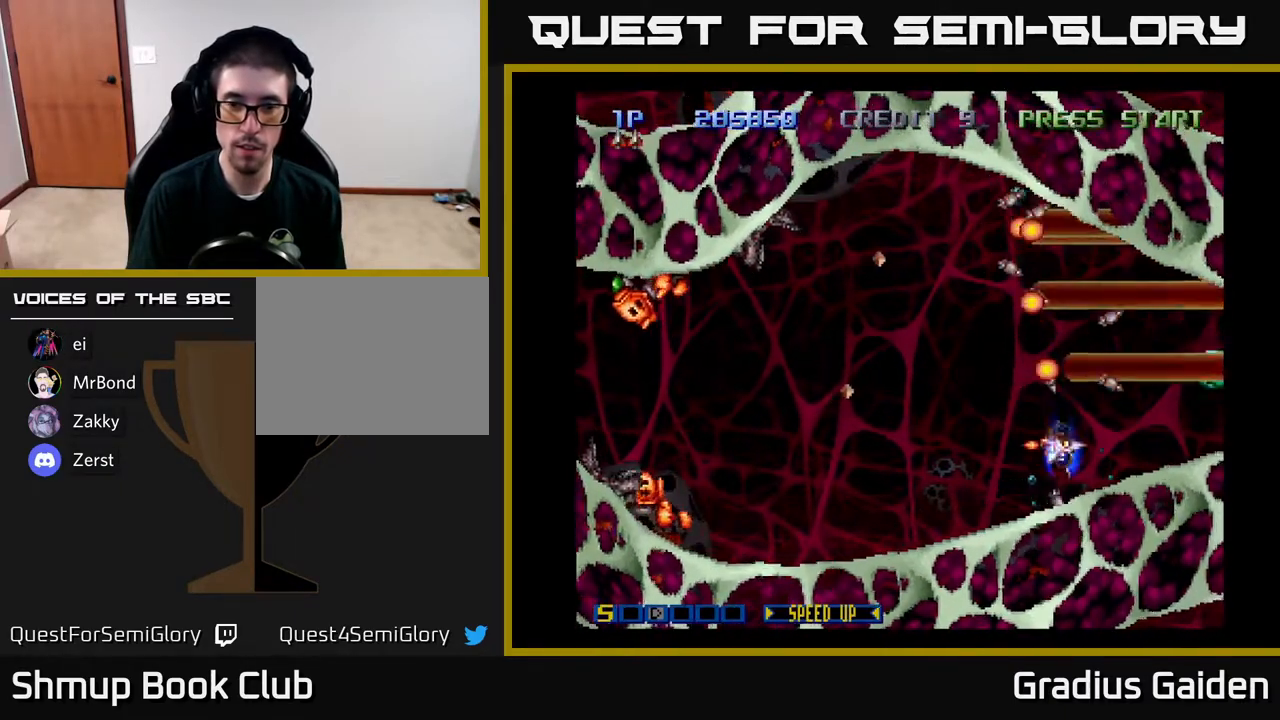
{"buttons": ["R2", "DPAD_UP", "DPAD_LEFT"], "events": [[50, "DPAD_LEFT", "down"], [217, "DPAD_DOWN", "up"], [500, "DPAD_UP", "down"]]}
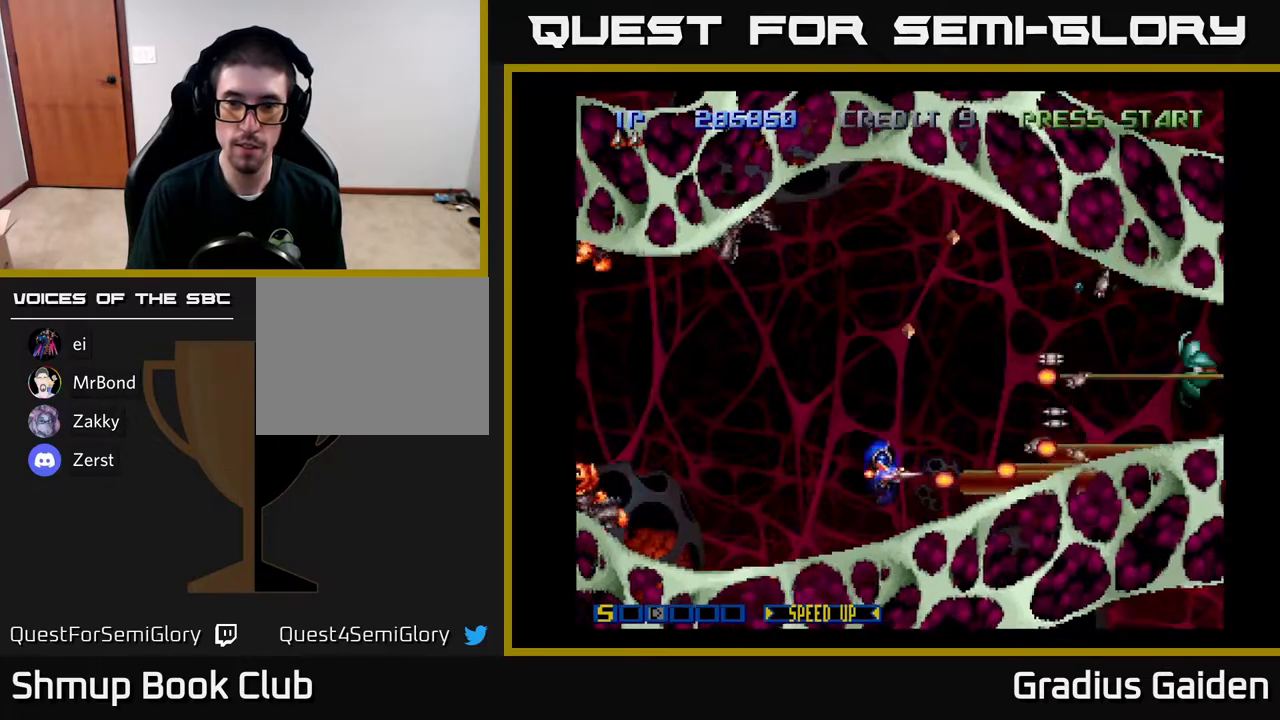
{"buttons": ["R2"], "events": [[33, "DPAD_LEFT", "up"], [317, "DPAD_UP", "up"], [383, "DPAD_DOWN", "down"], [383, "DPAD_RIGHT", "down"], [483, "DPAD_DOWN", "up"], [483, "DPAD_RIGHT", "up"]]}
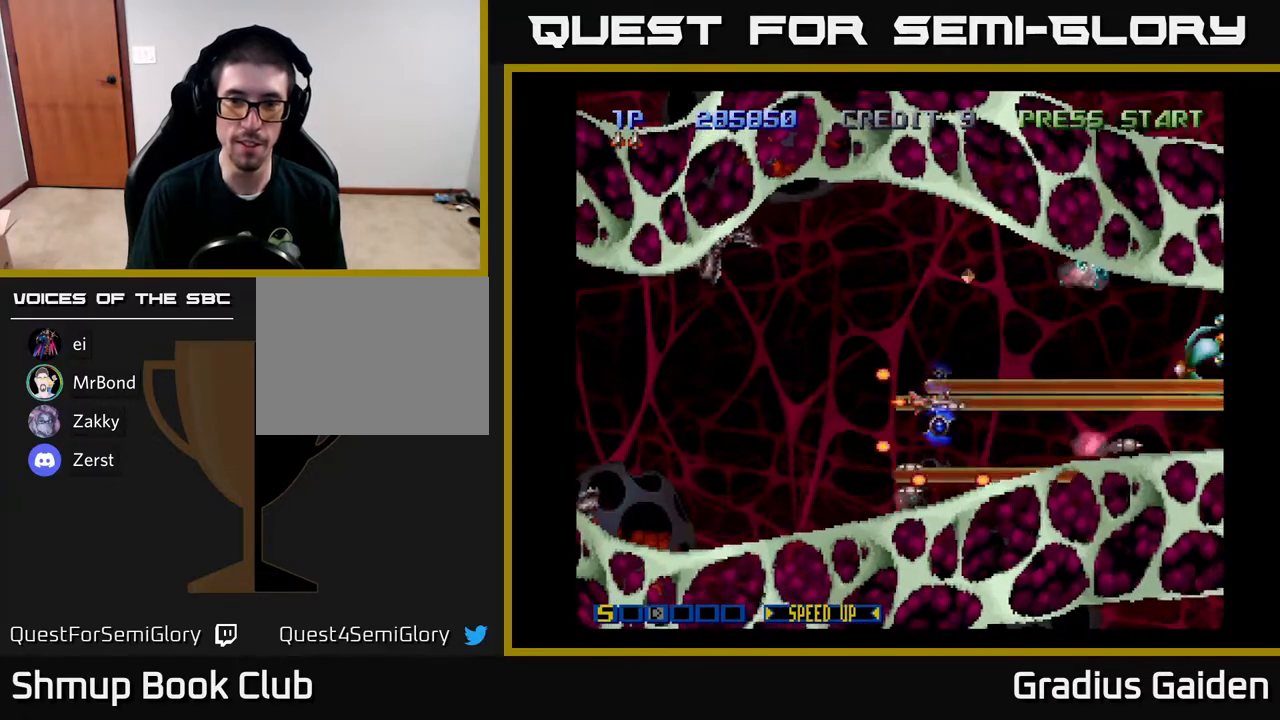
{"buttons": ["R2"], "events": [[33, "DPAD_LEFT", "down"], [283, "DPAD_LEFT", "up"]]}
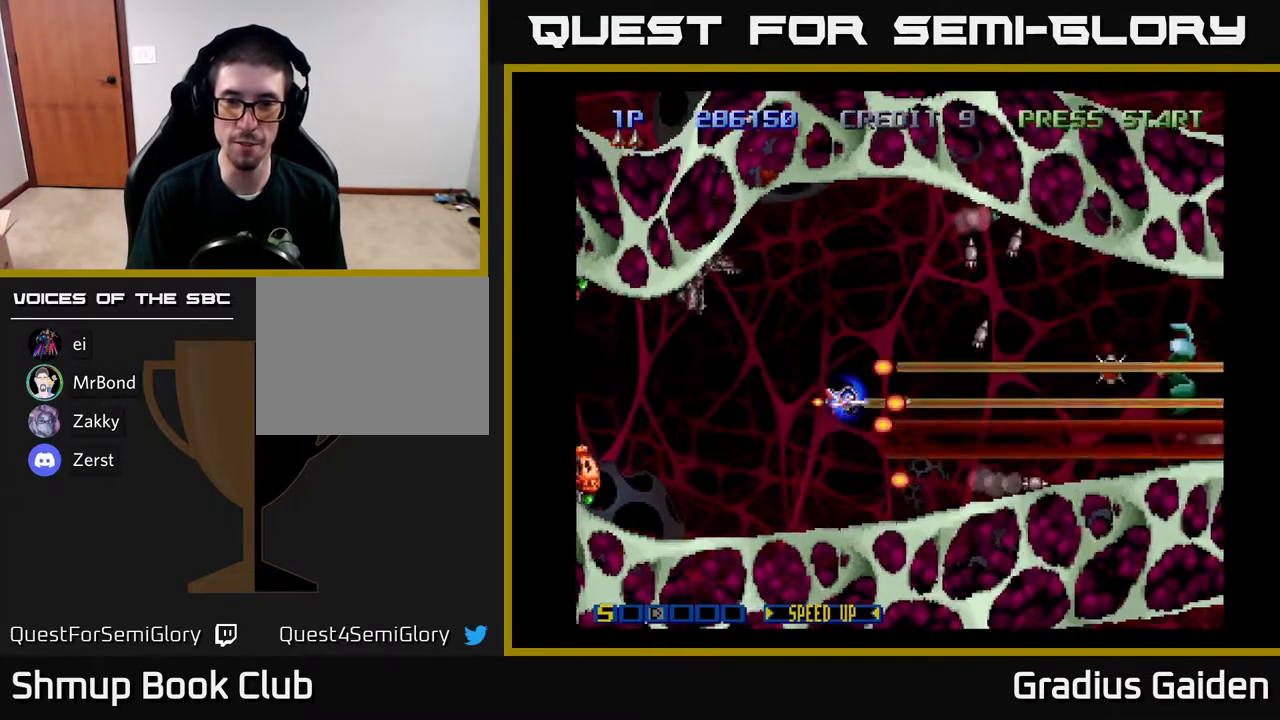
{"buttons": ["R2"], "events": [[133, "DPAD_UP", "down"], [267, "DPAD_UP", "up"]]}
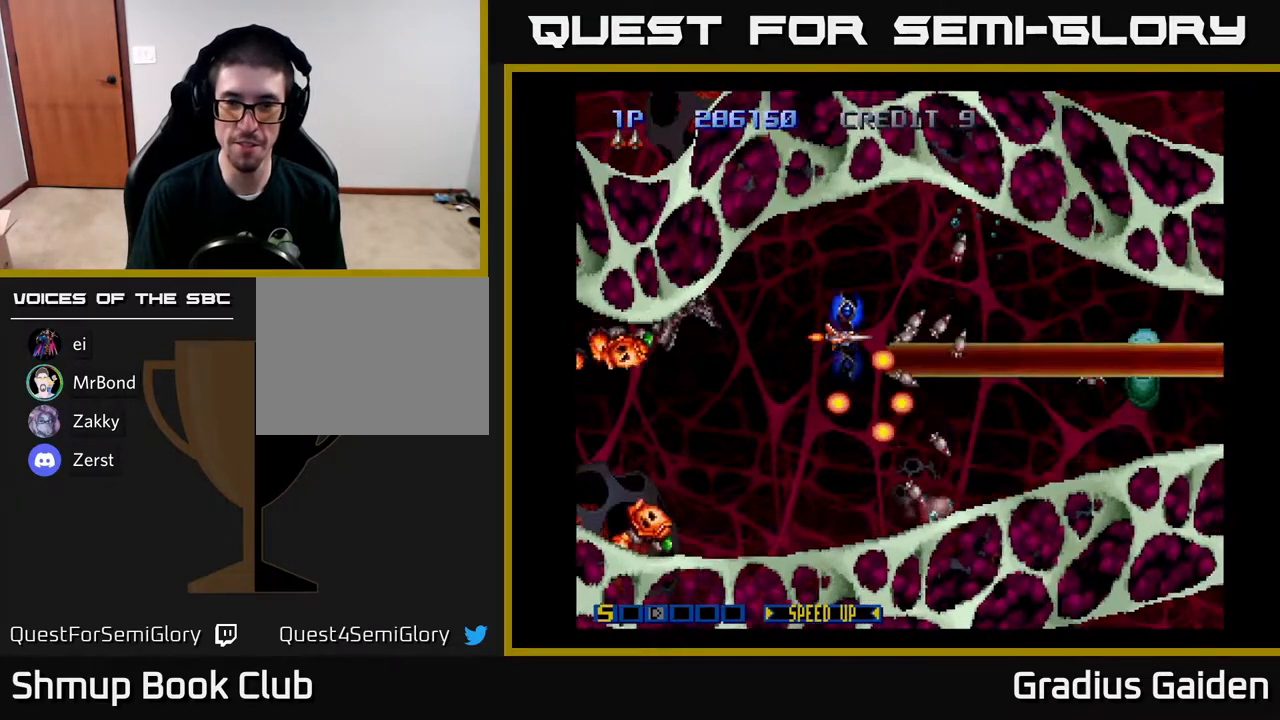
{"buttons": ["R2"], "events": [[117, "DPAD_DOWN", "down"], [217, "DPAD_RIGHT", "down"], [250, "DPAD_DOWN", "up"], [417, "DPAD_RIGHT", "up"]]}
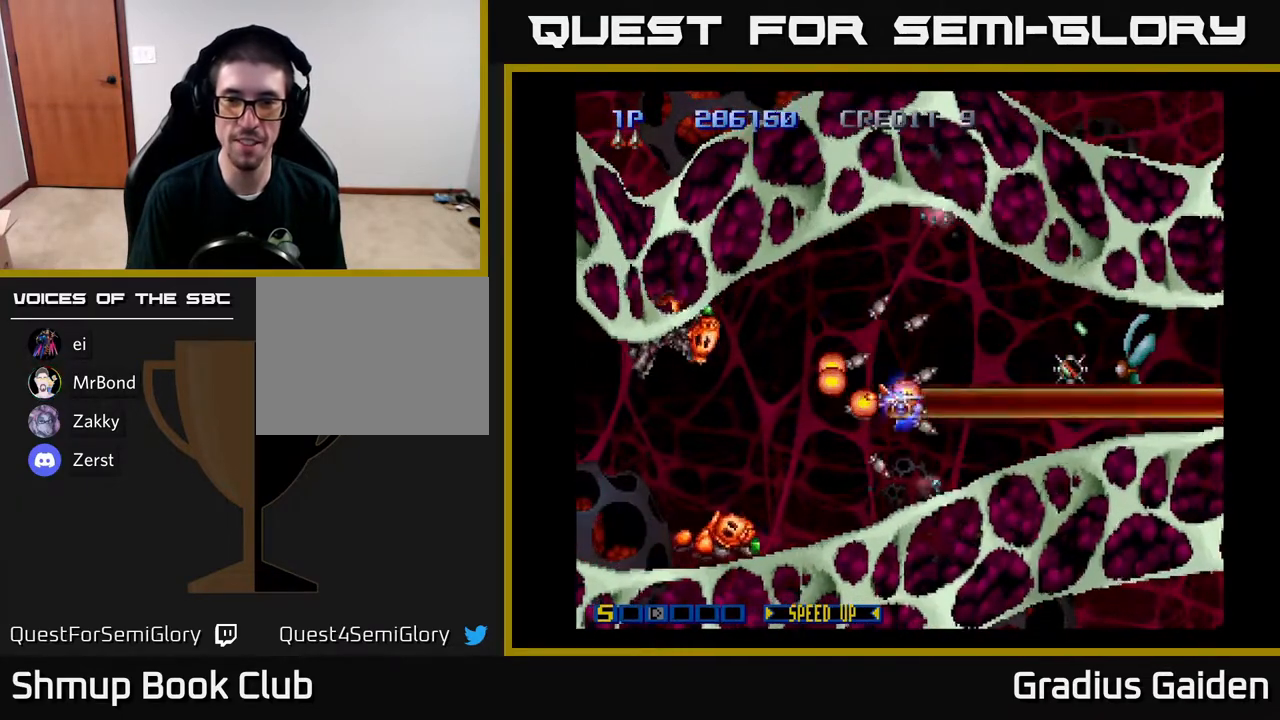
{"buttons": ["R2", "DPAD_UP"], "events": [[117, "DPAD_LEFT", "down"], [200, "DPAD_UP", "down"], [267, "DPAD_LEFT", "up"], [317, "DPAD_UP", "up"], [483, "DPAD_UP", "down"]]}
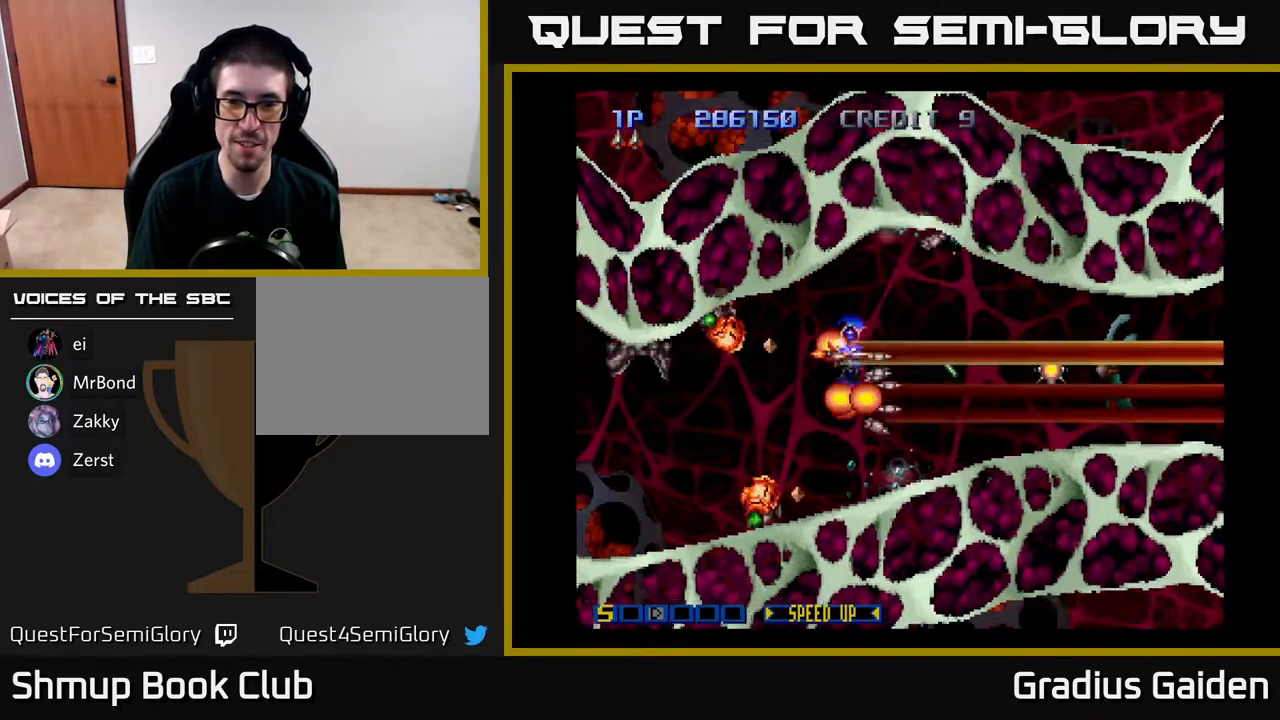
{"buttons": ["R2"], "events": [[50, "DPAD_RIGHT", "down"], [83, "DPAD_UP", "up"], [417, "DPAD_RIGHT", "up"]]}
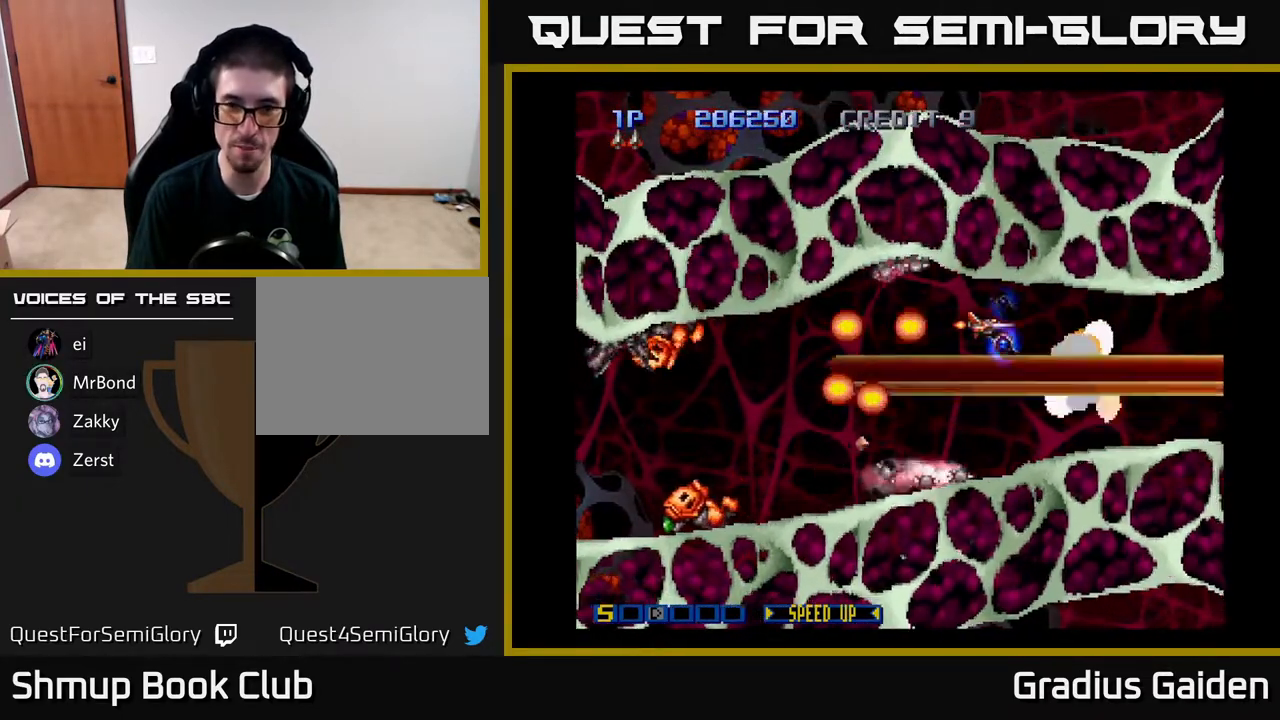
{"buttons": ["R2", "DPAD_LEFT"], "events": [[283, "DPAD_UP", "down"], [300, "DPAD_LEFT", "down"], [400, "DPAD_UP", "up"]]}
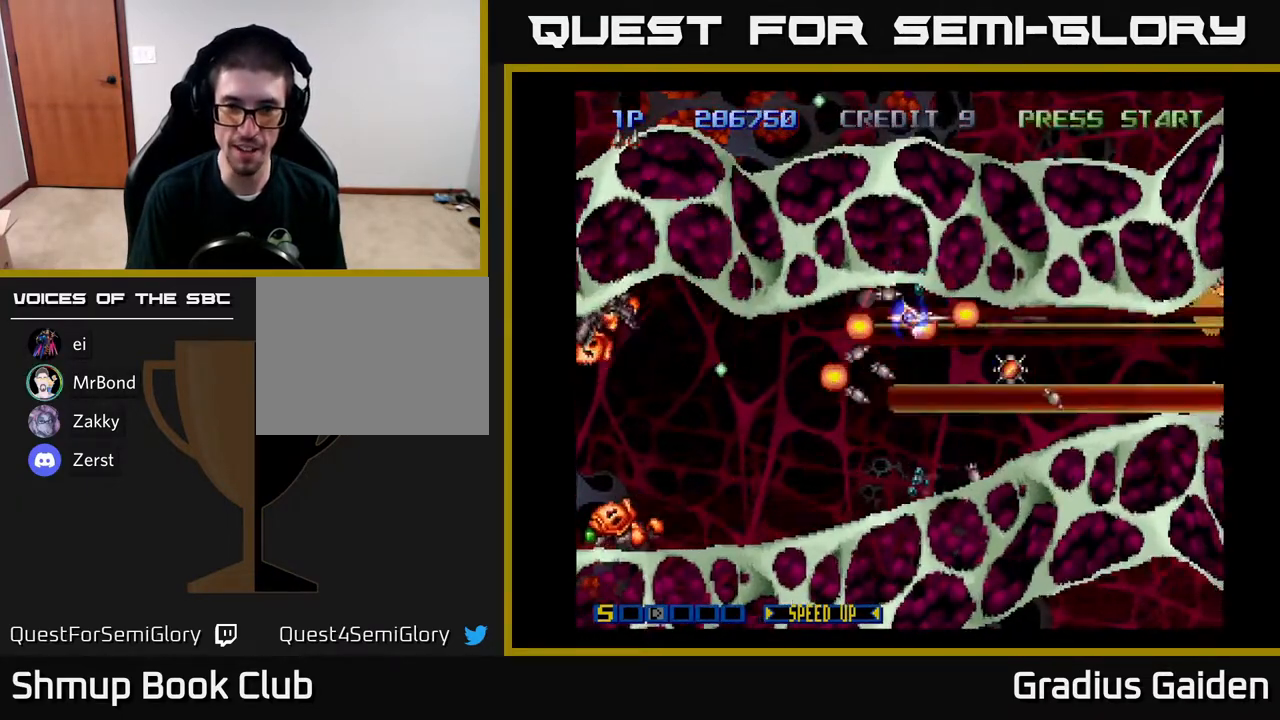
{"buttons": ["R2", "DPAD_DOWN", "DPAD_RIGHT"], "events": [[233, "DPAD_DOWN", "down"], [250, "DPAD_LEFT", "up"], [483, "DPAD_RIGHT", "down"]]}
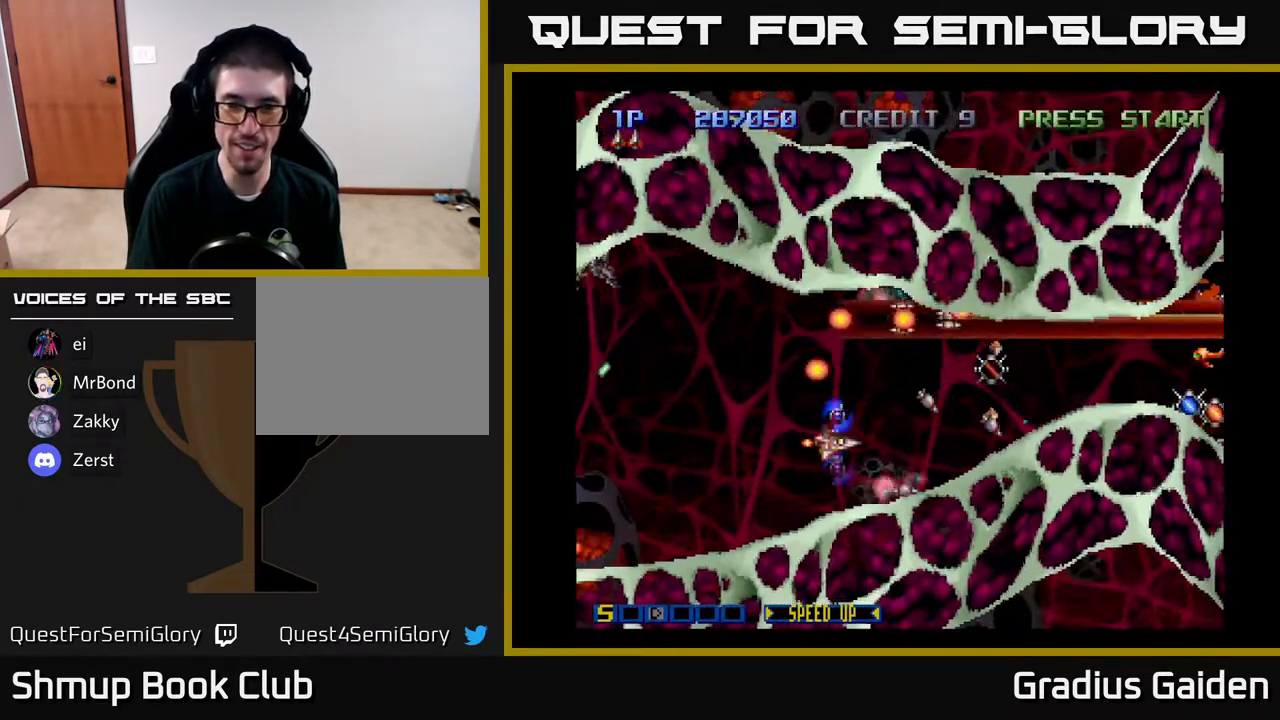
{"buttons": ["R2", "DPAD_UP"], "events": [[183, "DPAD_RIGHT", "up"], [250, "DPAD_LEFT", "down"], [267, "DPAD_DOWN", "up"], [333, "DPAD_UP", "down"], [383, "DPAD_LEFT", "up"]]}
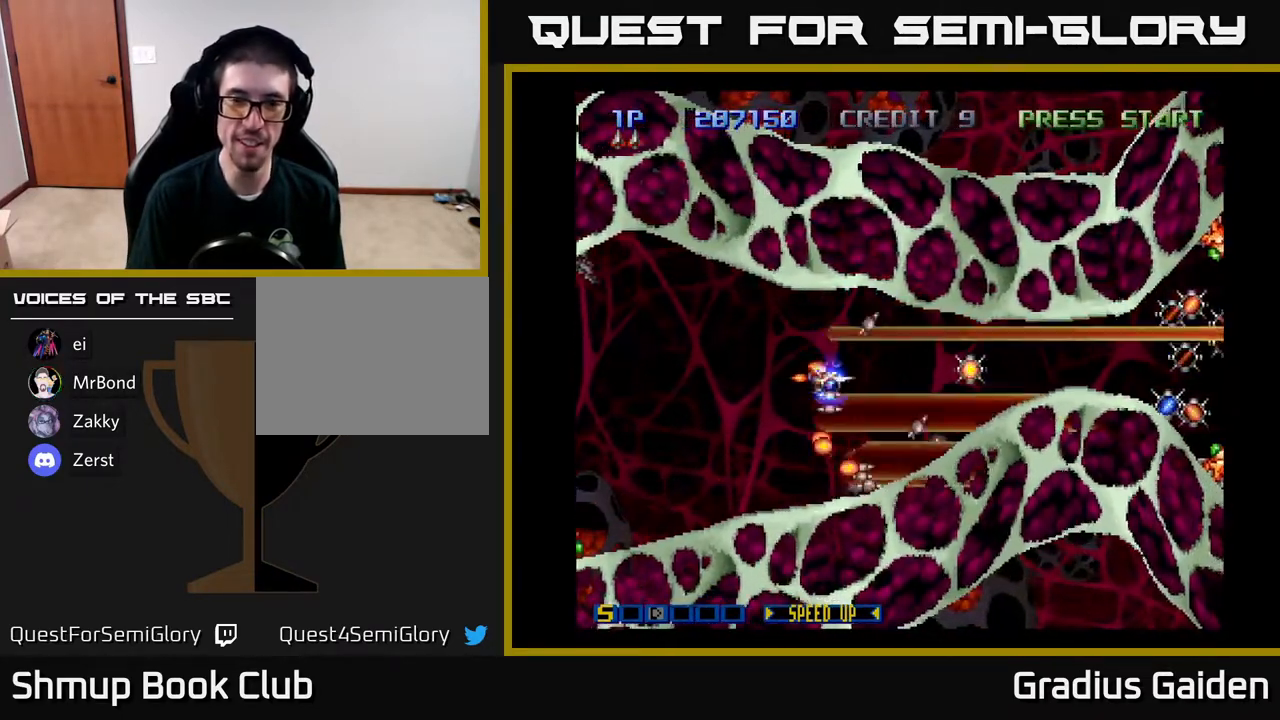
{"buttons": ["R2", "DPAD_UP"], "events": [[67, "DPAD_LEFT", "down"], [117, "DPAD_UP", "up"], [300, "DPAD_LEFT", "up"], [317, "DPAD_DOWN", "down"], [350, "DPAD_RIGHT", "down"], [367, "DPAD_DOWN", "up"], [417, "DPAD_UP", "down"], [450, "DPAD_RIGHT", "up"]]}